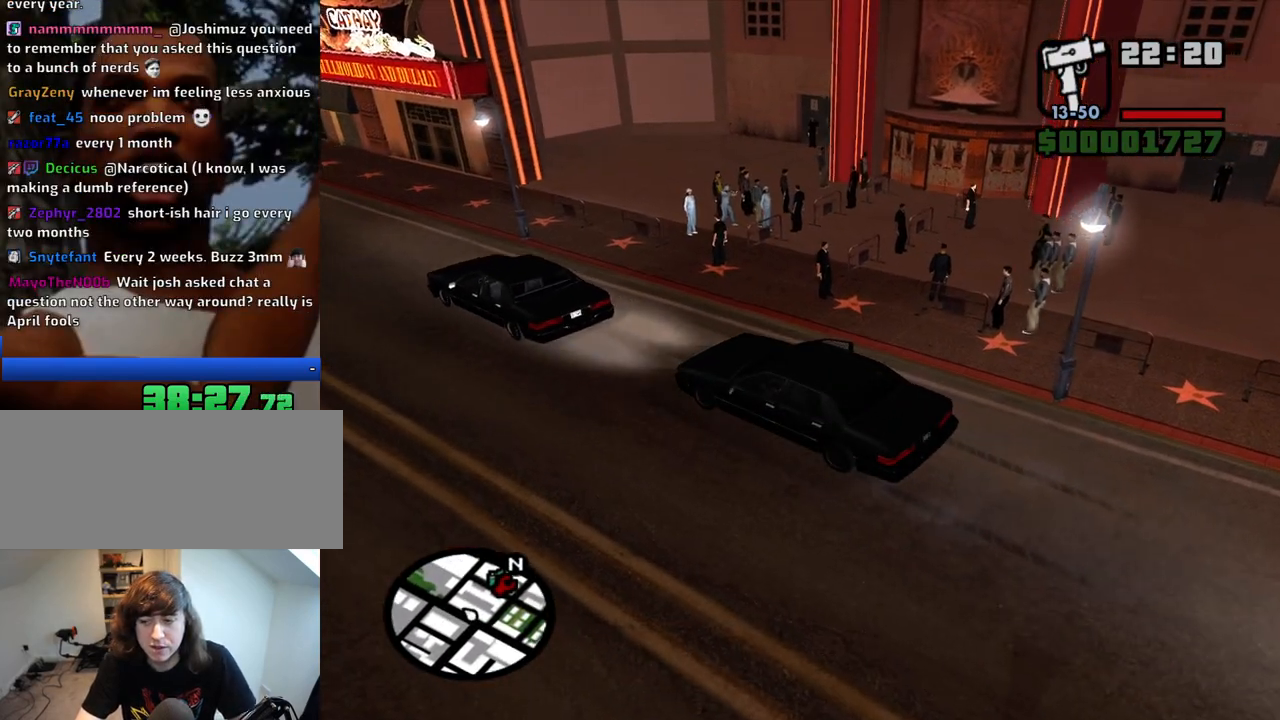
Gameplay with keyboard and mouse; each line is a JSON object with the keys and mouse buttons held at the frame after it. "events" lists presses ("down") and releases ("up") of "1", "2", "3", "4", "5", "6", "8", "a", "alt", "c", "ctrl", "d", "down", "e", "escape", "f", "f1", "f2", "f3", "g", "h", "left", "num2", "q", "r", "right", "s", "shift", "space", "t", "tab", "up", "v", "w", "x", "z", "mouse_left", "mouse_middle", "mouse_right", "mouse_wheel_up" and "mouse_wheel_down" between this image and that frame as [ms after this image, input, new state], when the widget could be followed in between. "mouse_left", "mouse_middle", "mouse_right", "mouse_wheel_up", "mouse_wheel_down" = the "left", "middle", "right", "wheel_up", "wheel_down" buttons of the "mouse" list. No other keys are recorded. Mouse movement is not recorded.
{"keys": ["space"], "mouse": ["left", "right"], "events": [[500, "mouse_left", "down"], [500, "mouse_right", "down"], [500, "s", "up"]]}
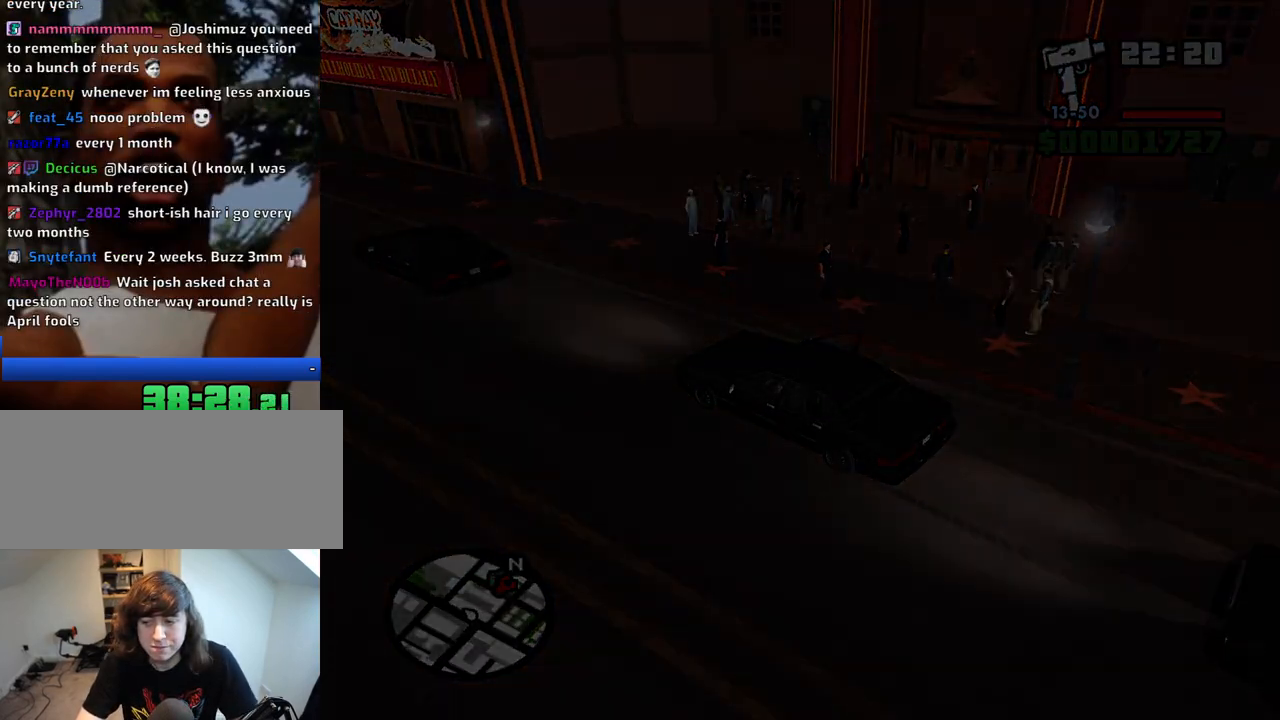
{"keys": ["space"], "mouse": [], "events": [[50, "space", "up"], [83, "mouse_left", "up"], [83, "mouse_right", "up"], [83, "w", "down"], [133, "mouse_left", "down"], [183, "d", "down"], [183, "mouse_right", "down"], [183, "w", "up"], [233, "d", "up"], [233, "space", "down"], [283, "a", "down"], [283, "mouse_left", "up"], [283, "mouse_right", "up"], [283, "w", "down"], [317, "a", "up"], [317, "mouse_left", "down"], [317, "mouse_right", "down"], [317, "space", "up"], [367, "d", "down"], [367, "w", "up"], [417, "d", "up"], [417, "space", "down"], [467, "mouse_left", "up"], [467, "mouse_right", "up"]]}
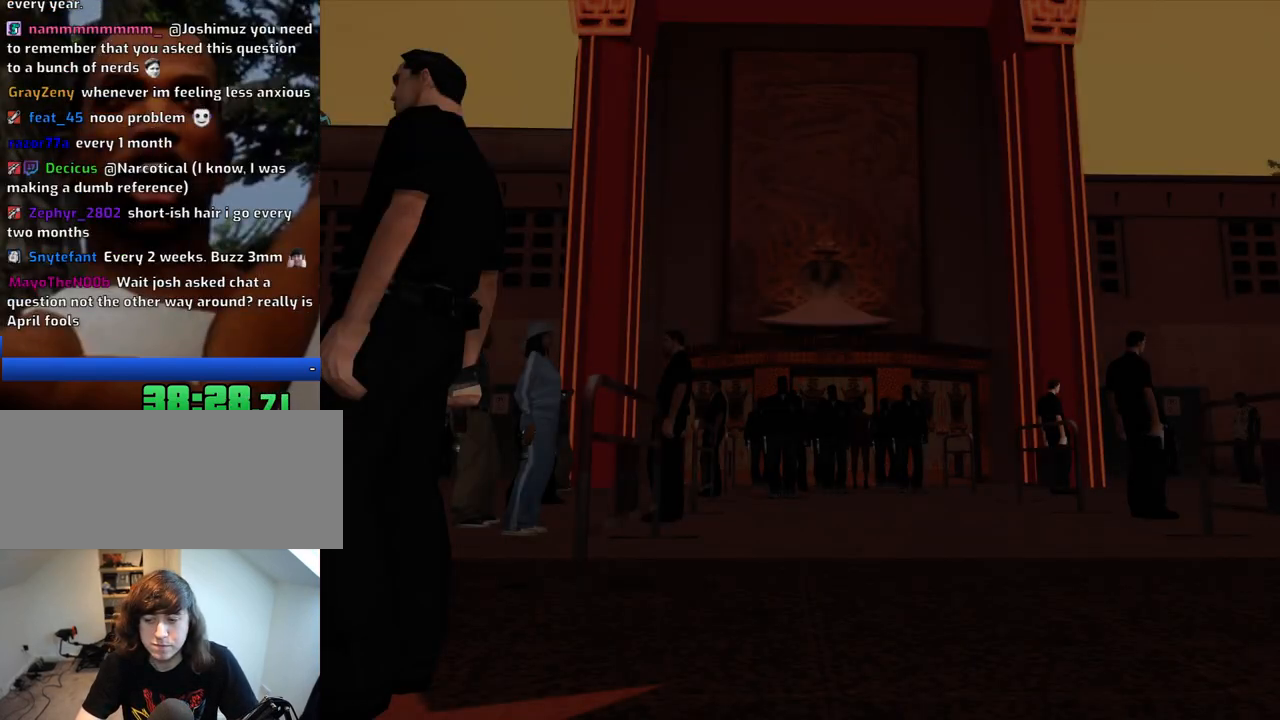
{"keys": ["a", "w"], "mouse": ["left", "right"], "events": [[17, "a", "down"], [17, "mouse_left", "down"], [17, "mouse_right", "down"], [17, "space", "up"], [17, "w", "down"], [50, "a", "up"], [100, "d", "down"], [100, "mouse_left", "up"], [100, "mouse_right", "up"], [100, "w", "up"], [150, "d", "up"], [150, "mouse_left", "down"], [150, "space", "down"], [200, "a", "down"], [200, "mouse_right", "down"], [250, "space", "up"], [300, "a", "up"], [300, "d", "down"], [300, "mouse_left", "up"], [300, "mouse_right", "up"], [333, "mouse_left", "down"], [333, "mouse_right", "down"], [333, "space", "down"], [383, "d", "up"], [433, "a", "down"], [433, "mouse_left", "up"], [433, "mouse_right", "up"], [433, "space", "up"], [483, "mouse_left", "down"], [483, "mouse_right", "down"], [483, "w", "down"]]}
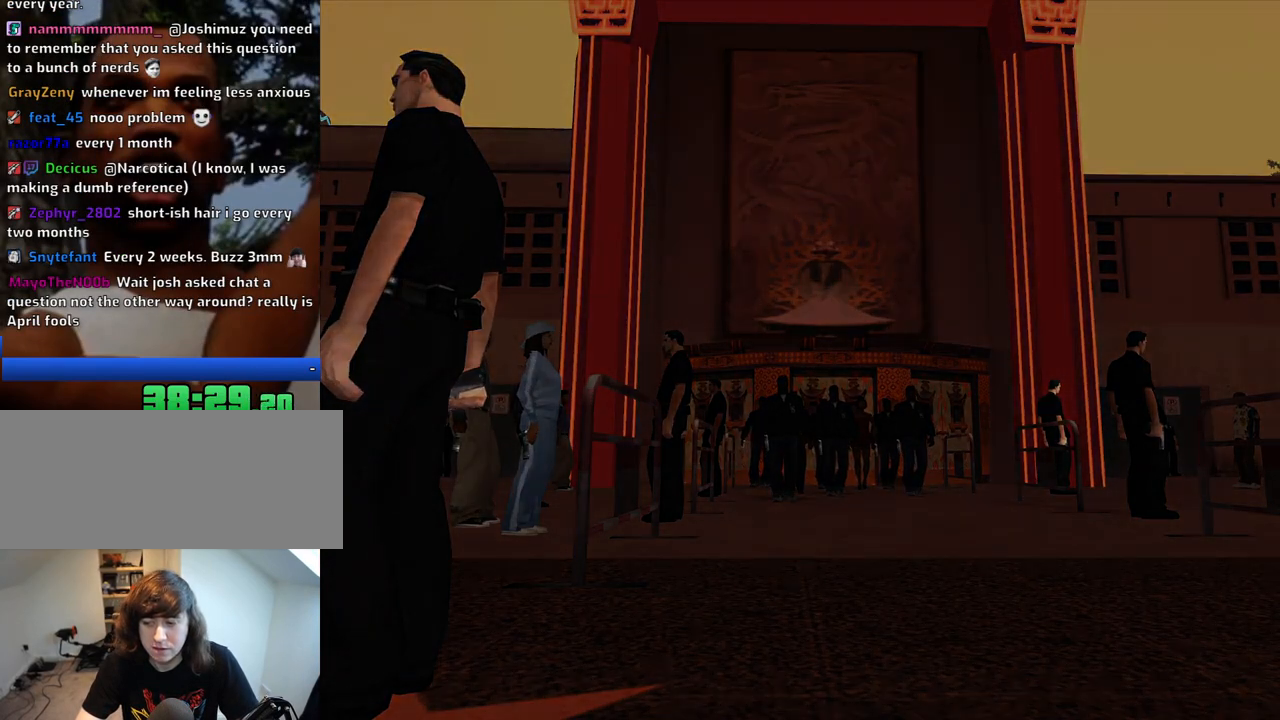
{"keys": ["w"], "mouse": [], "events": [[33, "a", "up"], [33, "d", "down"], [33, "w", "up"], [67, "mouse_left", "up"], [67, "mouse_right", "up"], [67, "space", "down"], [117, "a", "down"], [117, "d", "up"], [117, "w", "down"], [167, "mouse_left", "down"], [167, "mouse_right", "down"], [167, "space", "up"], [217, "a", "up"], [217, "mouse_left", "up"], [217, "mouse_right", "up"], [267, "space", "down"], [350, "space", "up"]]}
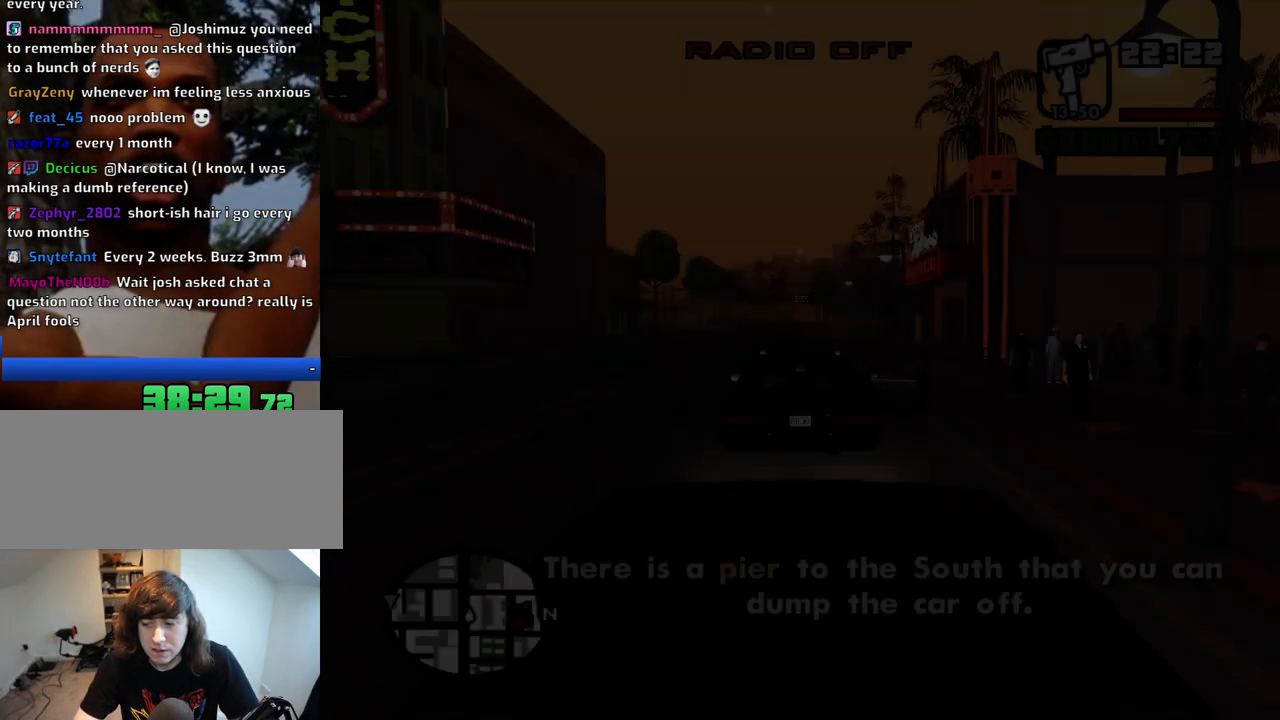
{"keys": ["w"], "mouse": [], "events": []}
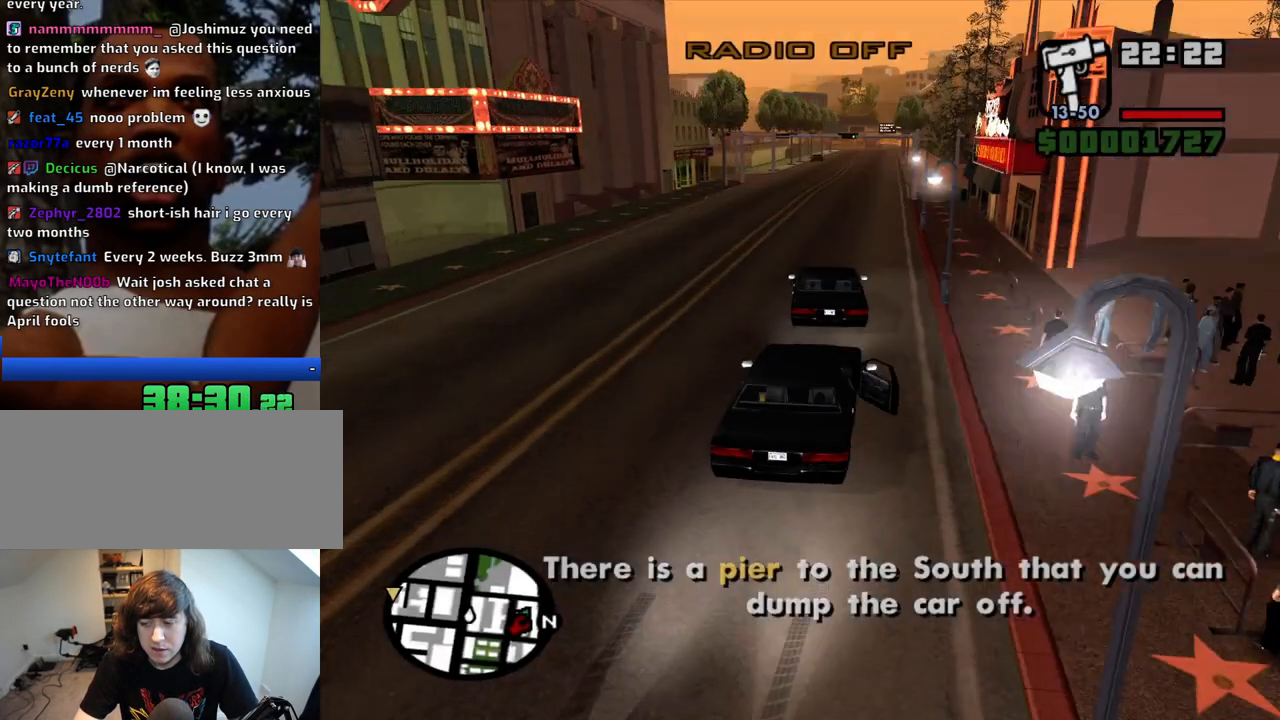
{"keys": ["w"], "mouse": [], "events": [[283, "d", "down"], [433, "d", "up"]]}
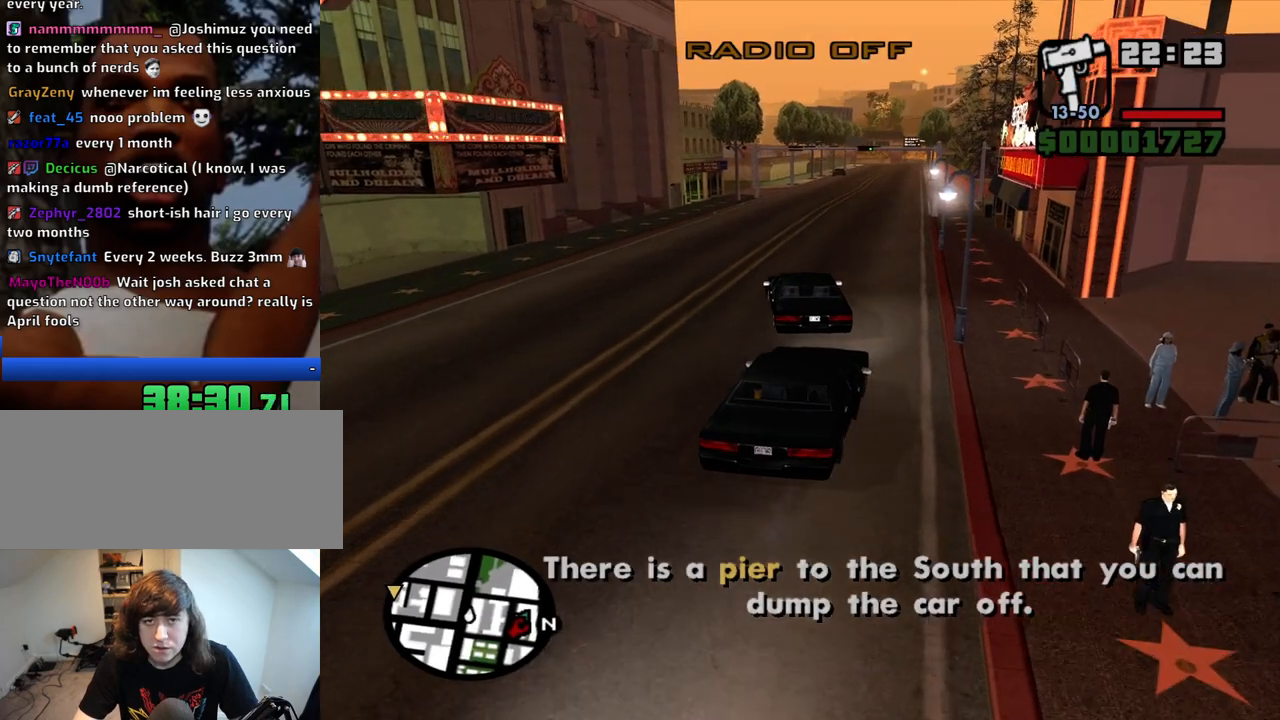
{"keys": ["a", "w"], "mouse": [], "events": [[117, "mouse_wheel_up", "down"], [167, "d", "down"], [217, "d", "up"], [217, "mouse_wheel_up", "up"], [300, "mouse_wheel_up", "down"], [400, "mouse_wheel_up", "up"], [500, "a", "down"]]}
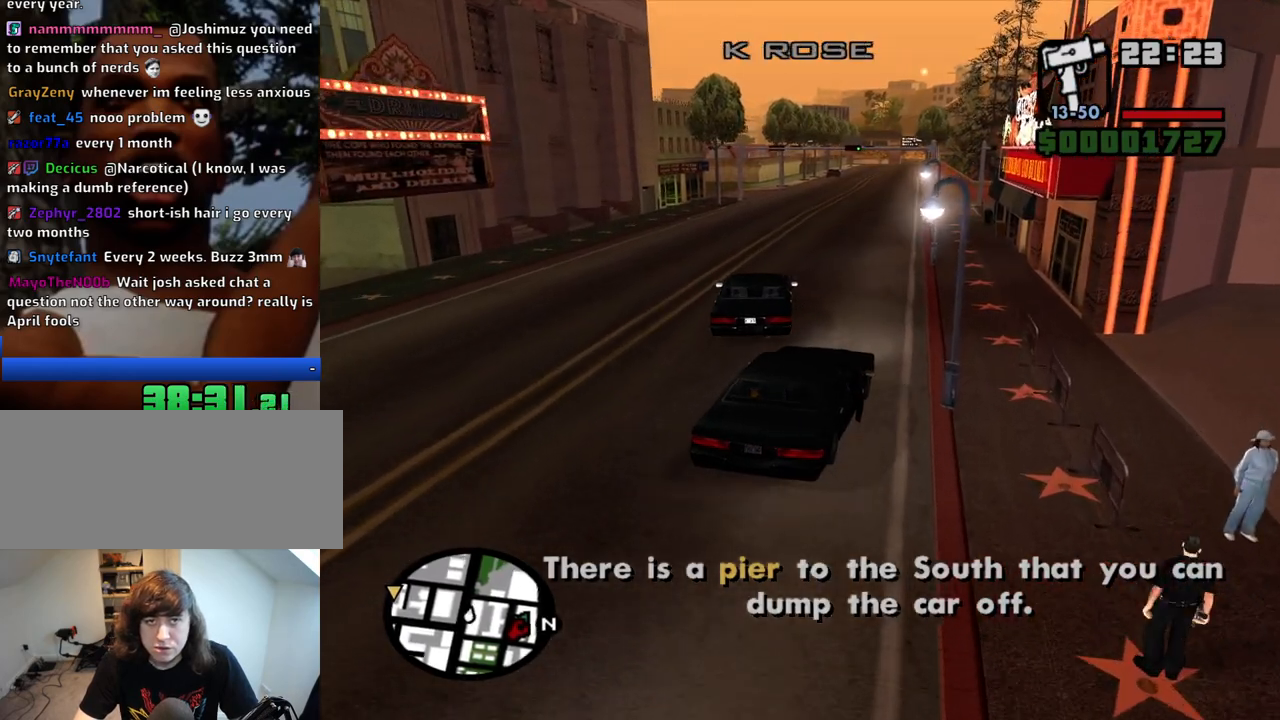
{"keys": ["w"], "mouse": [], "events": [[133, "a", "up"], [283, "mouse_wheel_up", "down"], [367, "mouse_wheel_up", "up"]]}
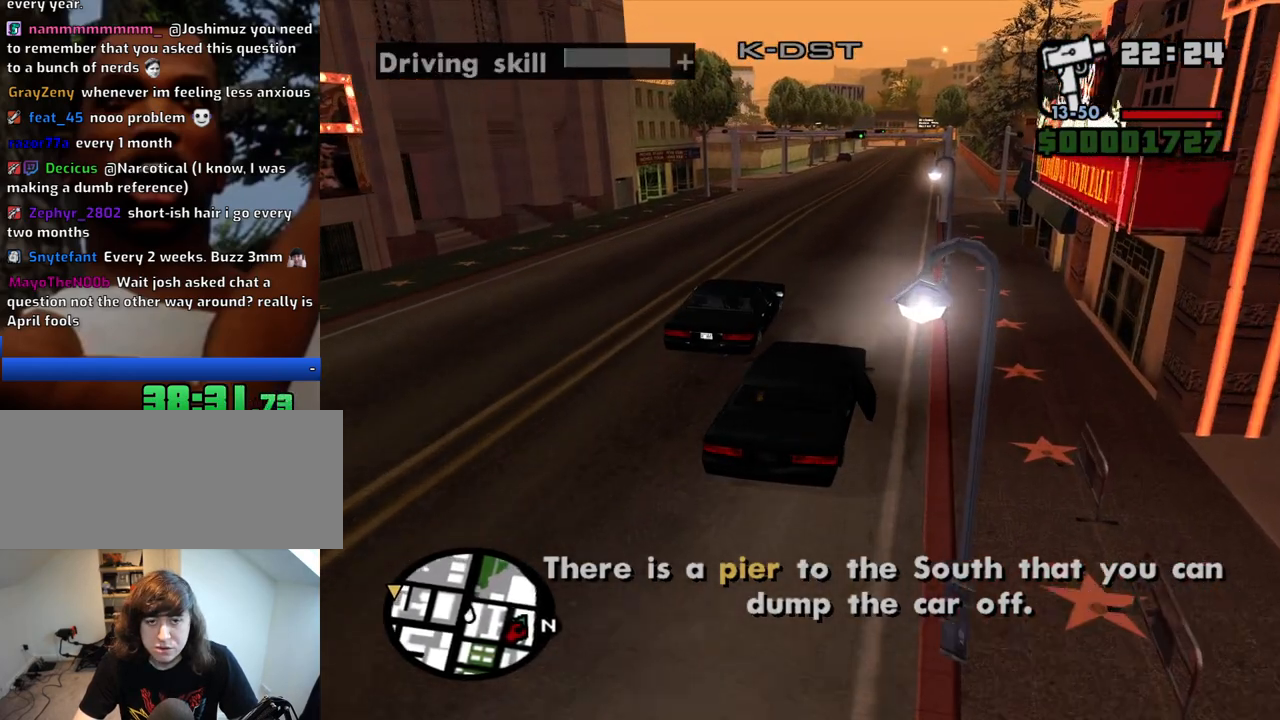
{"keys": ["w"], "mouse": [], "events": [[50, "d", "down"], [150, "d", "up"]]}
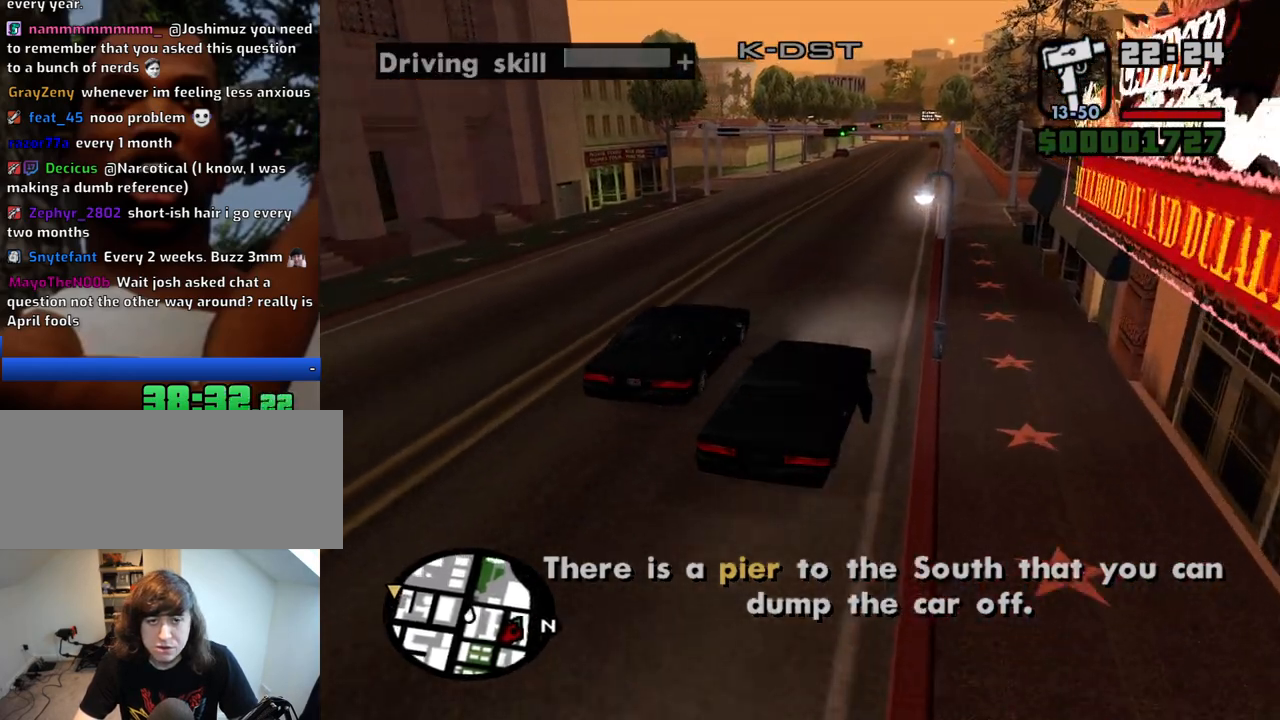
{"keys": ["w"], "mouse": [], "events": []}
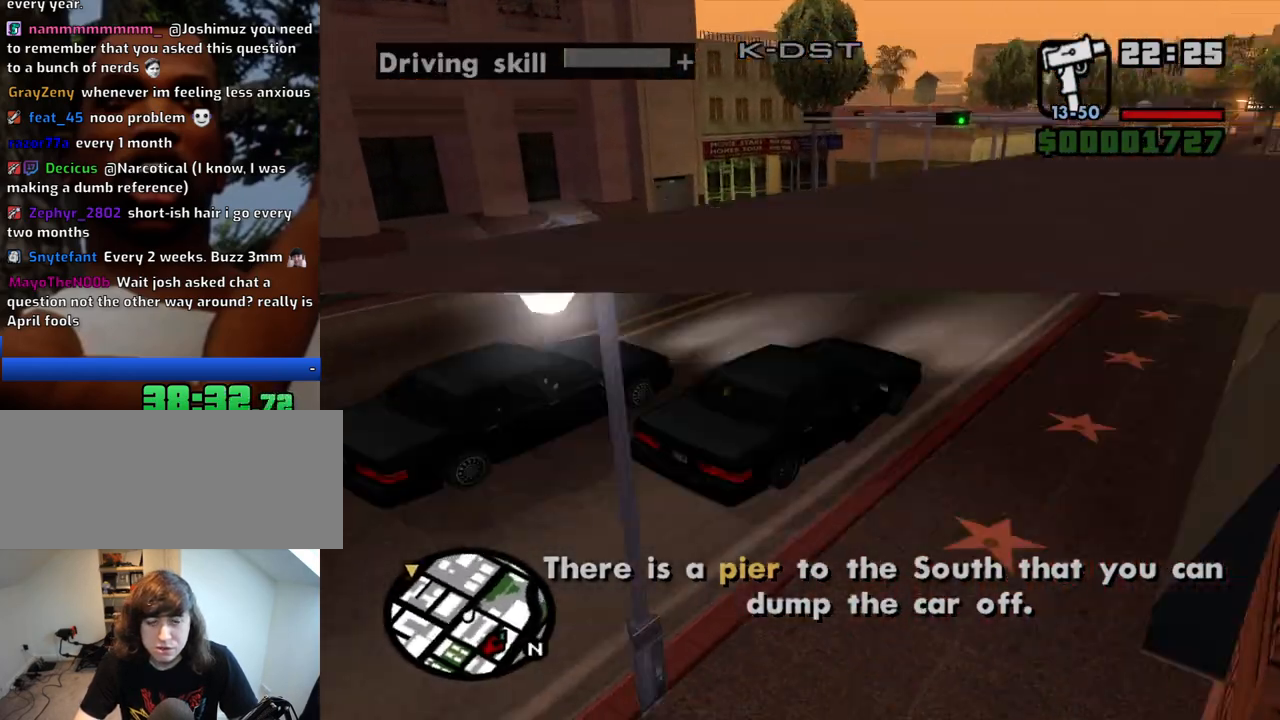
{"keys": ["w"], "mouse": [], "events": [[133, "a", "down"], [417, "a", "up"]]}
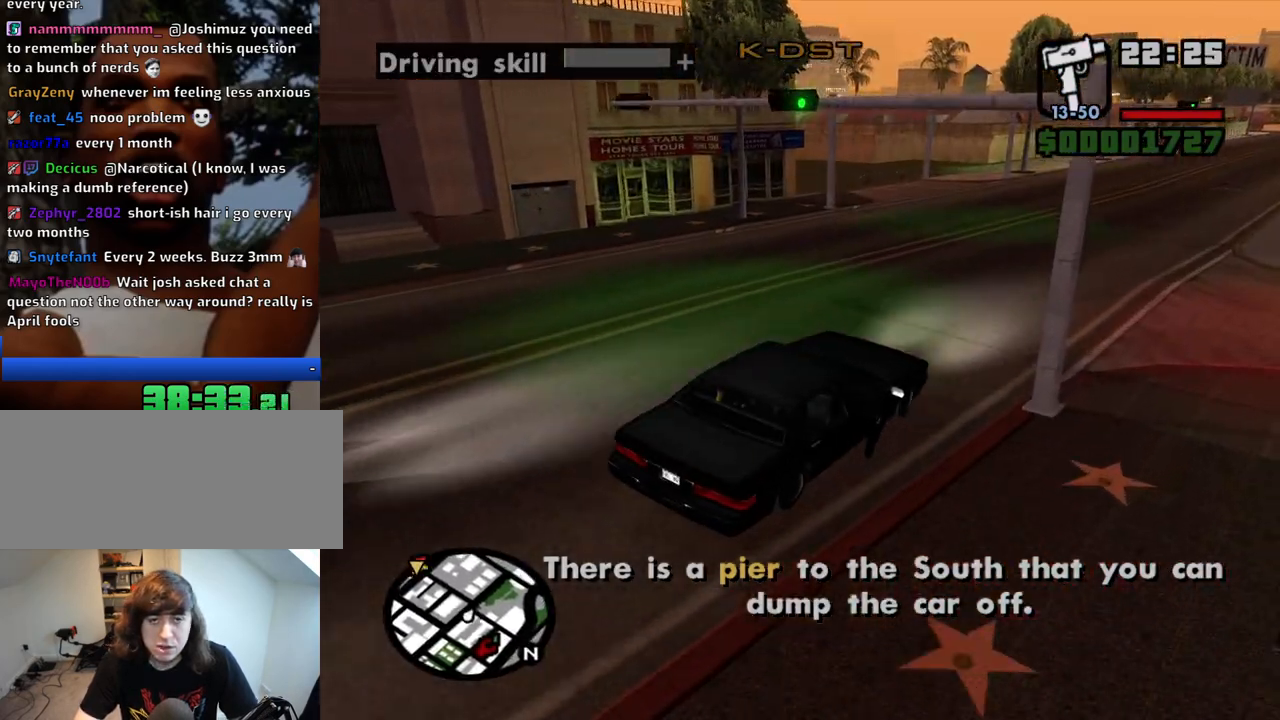
{"keys": ["a", "w"], "mouse": [], "events": [[100, "a", "down"]]}
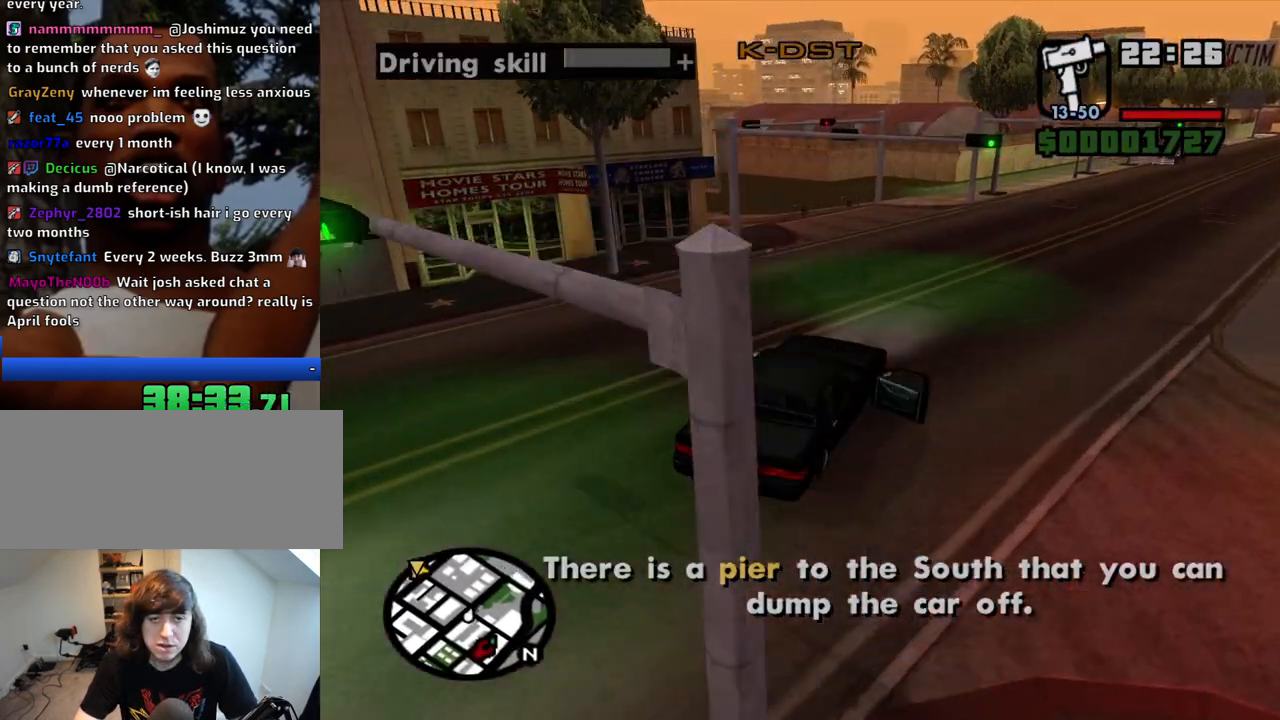
{"keys": ["a", "w"], "mouse": [], "events": []}
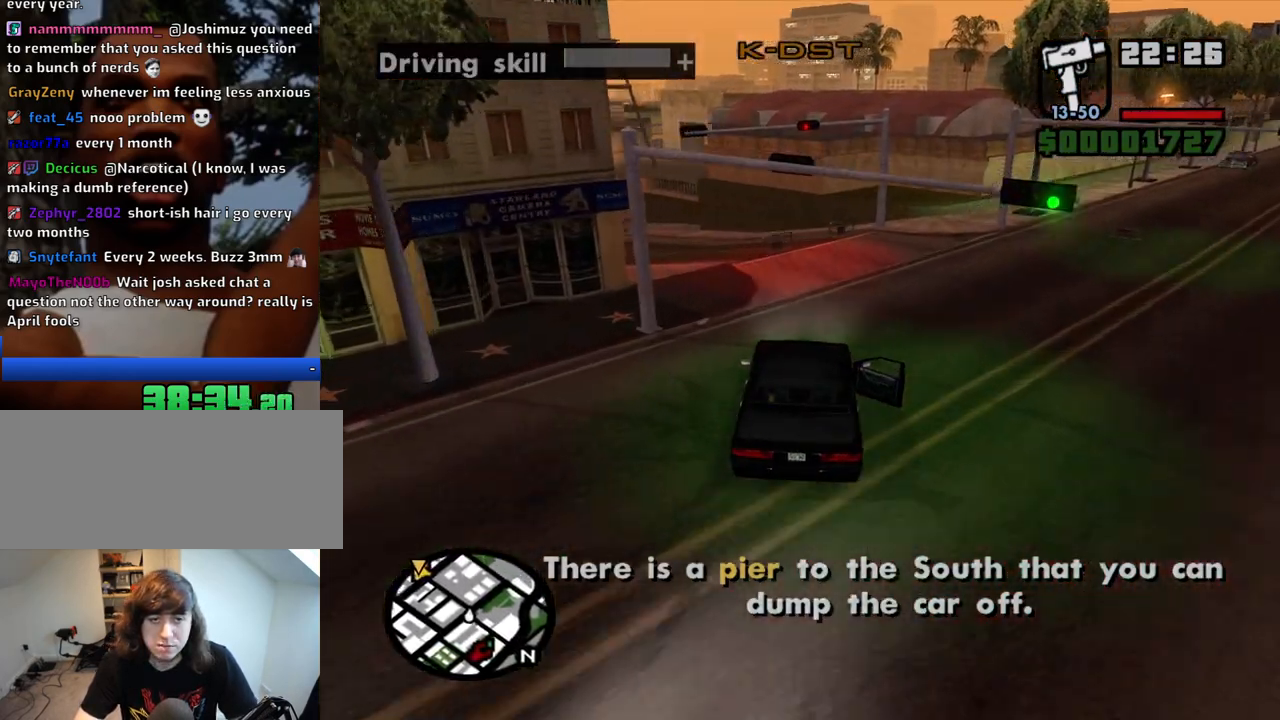
{"keys": ["a", "w"], "mouse": [], "events": [[283, "a", "up"], [367, "a", "down"]]}
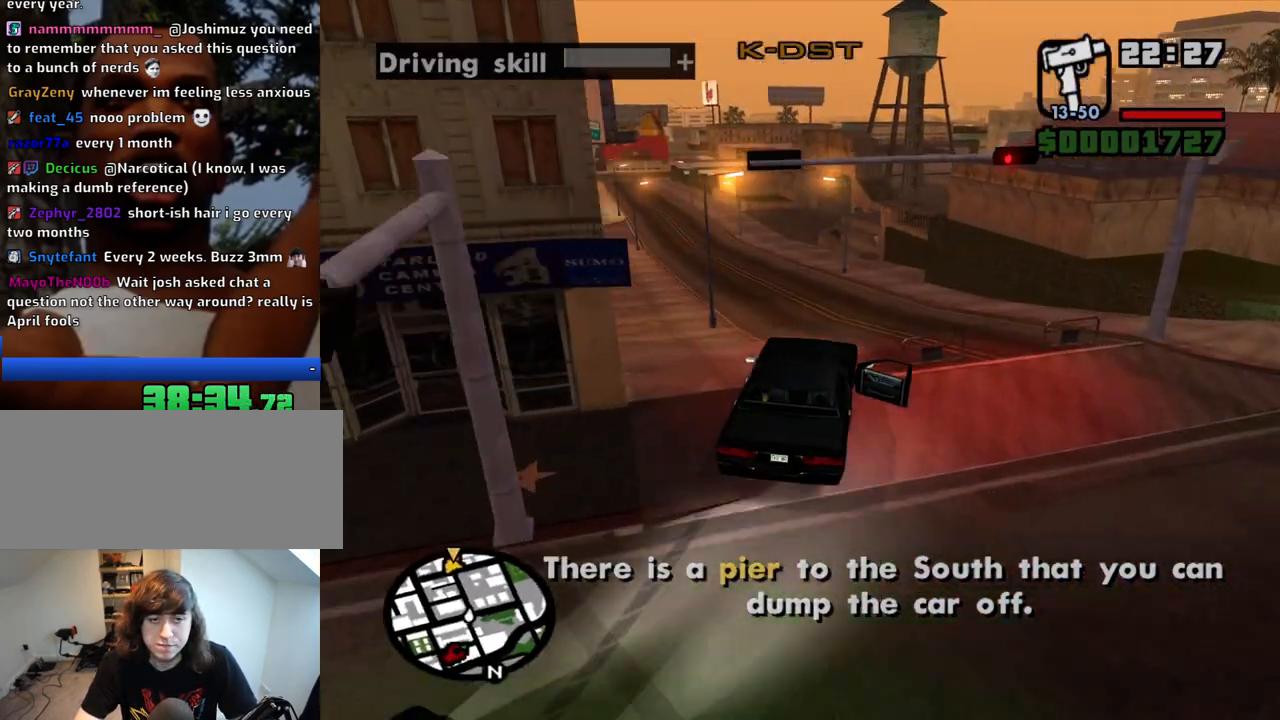
{"keys": ["w"], "mouse": [], "events": [[100, "a", "up"], [300, "a", "down"], [383, "a", "up"]]}
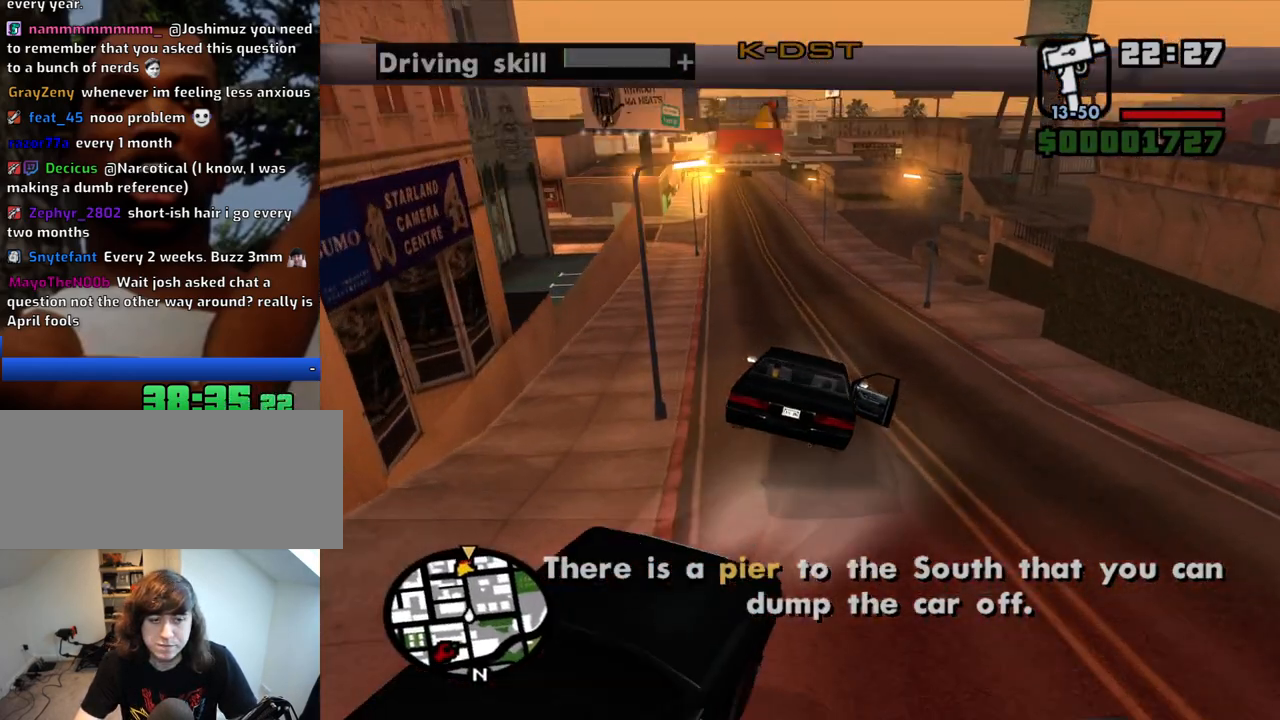
{"keys": ["d", "w"], "mouse": [], "events": [[33, "a", "down"], [167, "a", "up"], [300, "a", "down"], [450, "a", "up"], [450, "d", "down"]]}
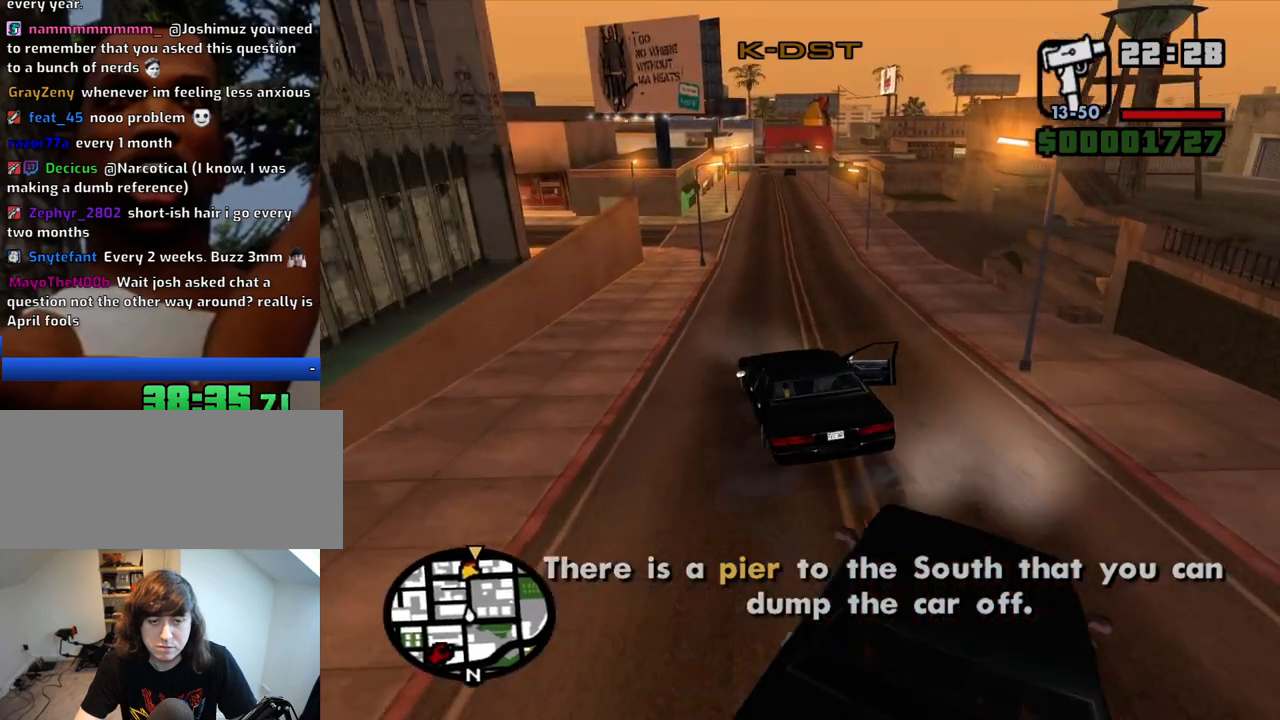
{"keys": ["a", "w"], "mouse": [], "events": [[317, "d", "up"], [367, "a", "down"]]}
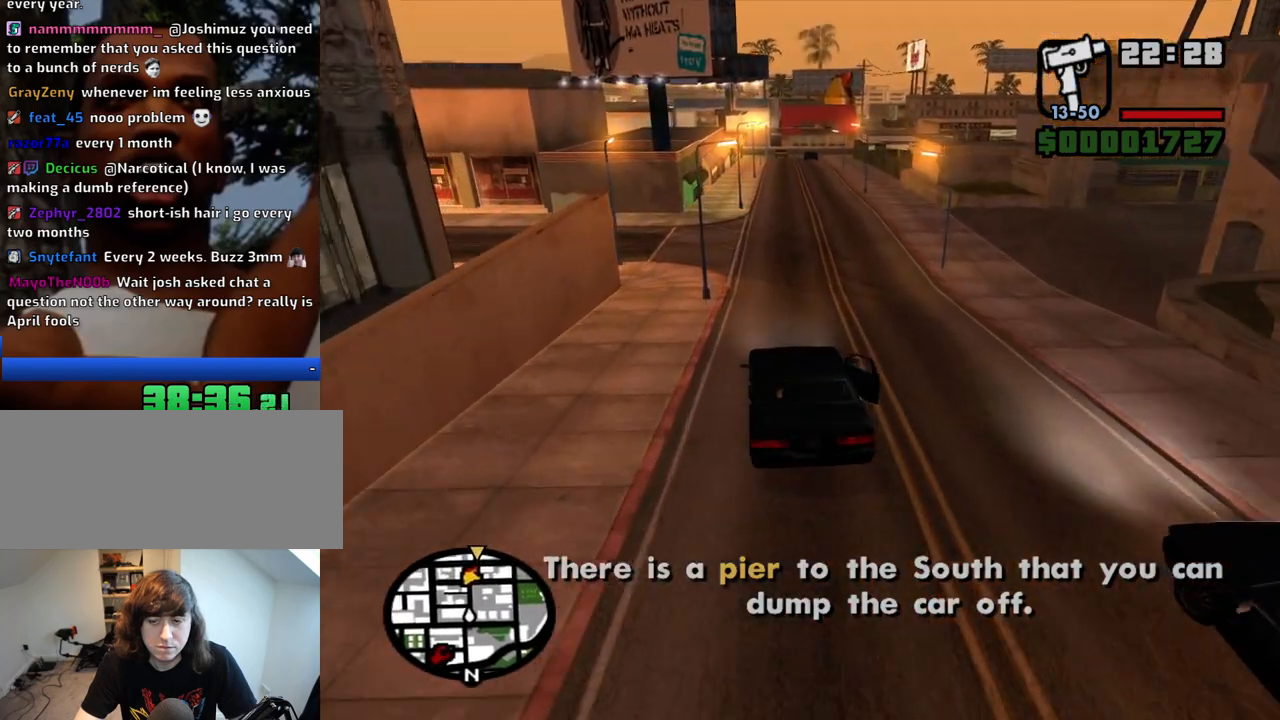
{"keys": ["d", "w"], "mouse": [], "events": [[17, "a", "up"], [50, "d", "down"], [200, "d", "up"], [433, "d", "down"]]}
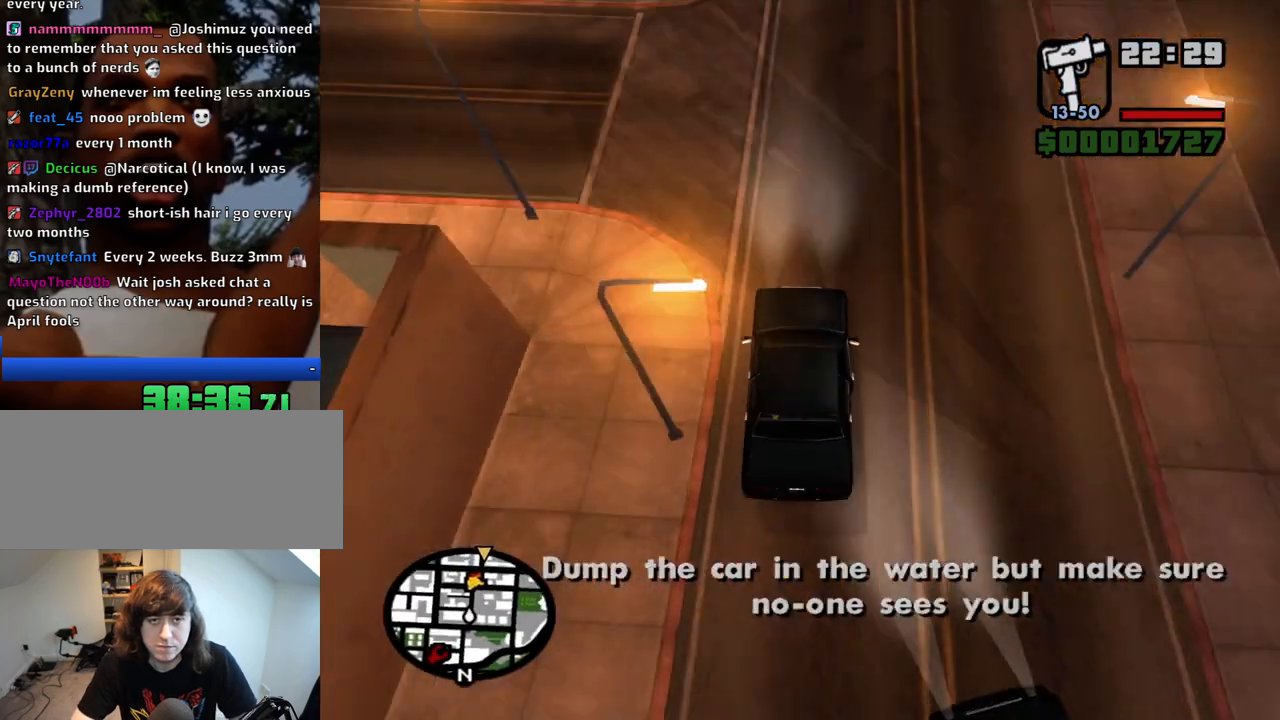
{"keys": ["w"], "mouse": [], "events": [[67, "d", "up"]]}
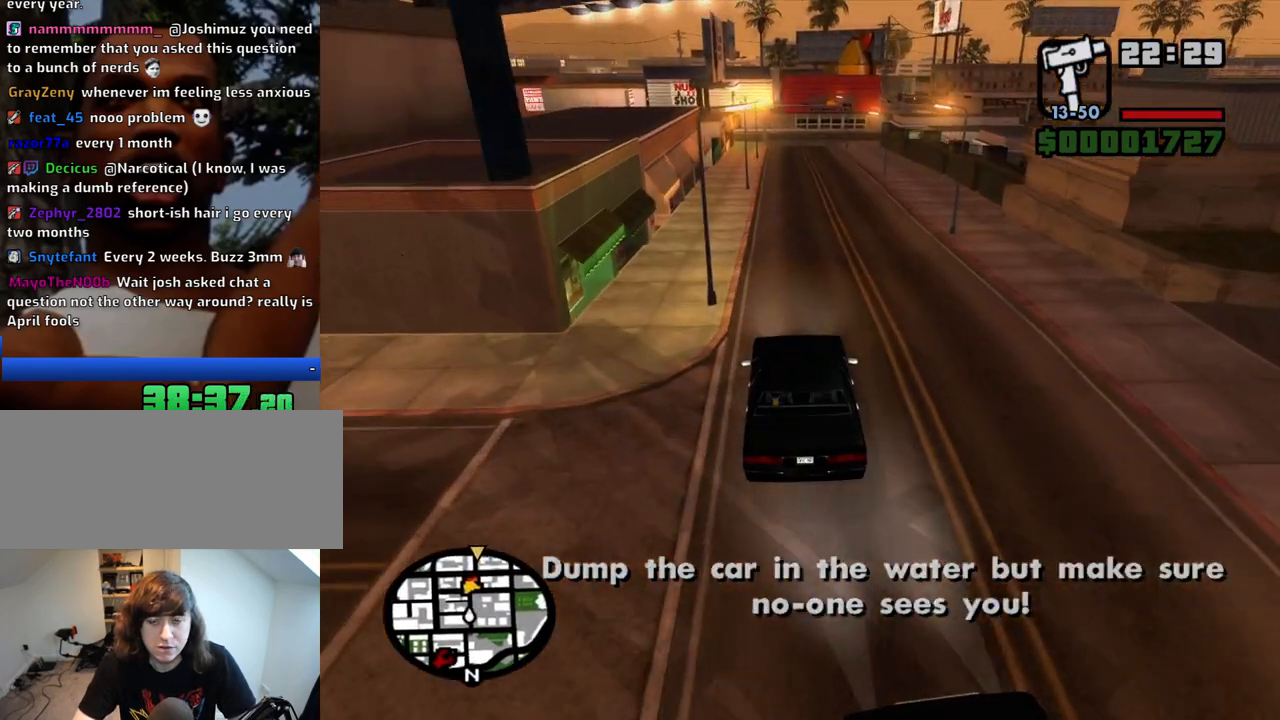
{"keys": ["w"], "mouse": [], "events": []}
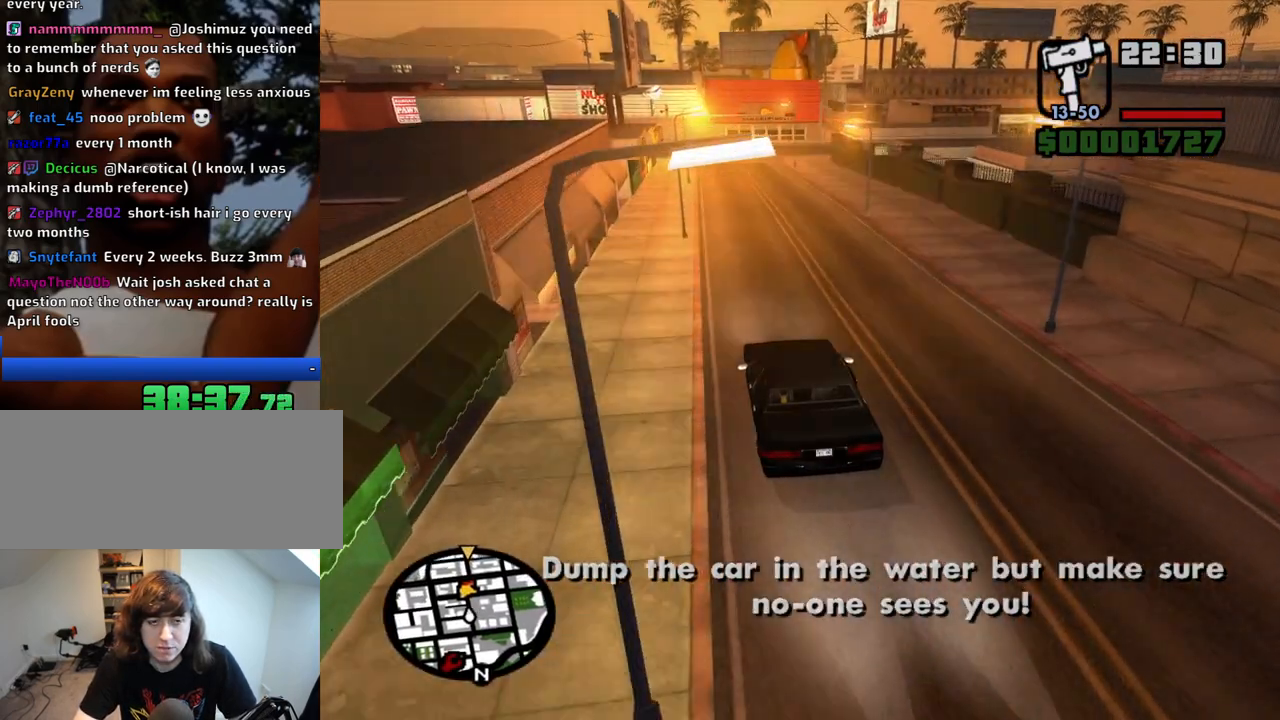
{"keys": ["w"], "mouse": [], "events": [[50, "a", "down"], [150, "a", "up"]]}
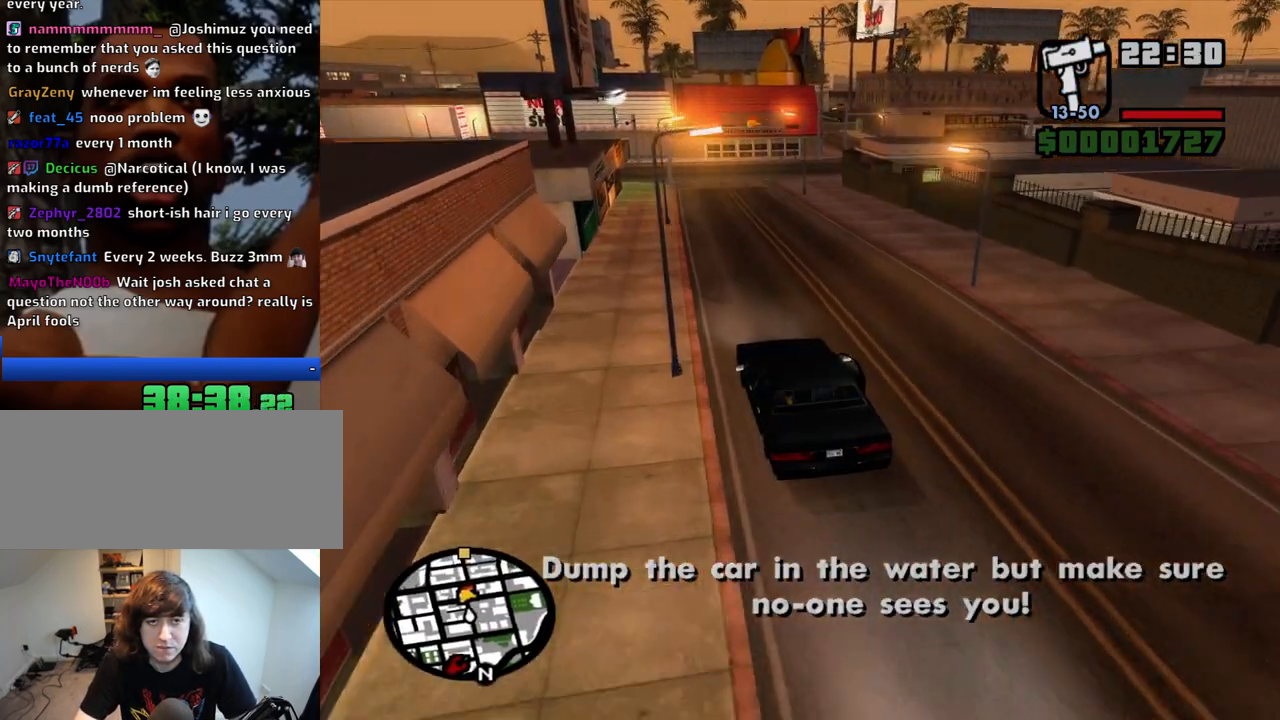
{"keys": ["d", "w"], "mouse": [], "events": [[267, "d", "down"]]}
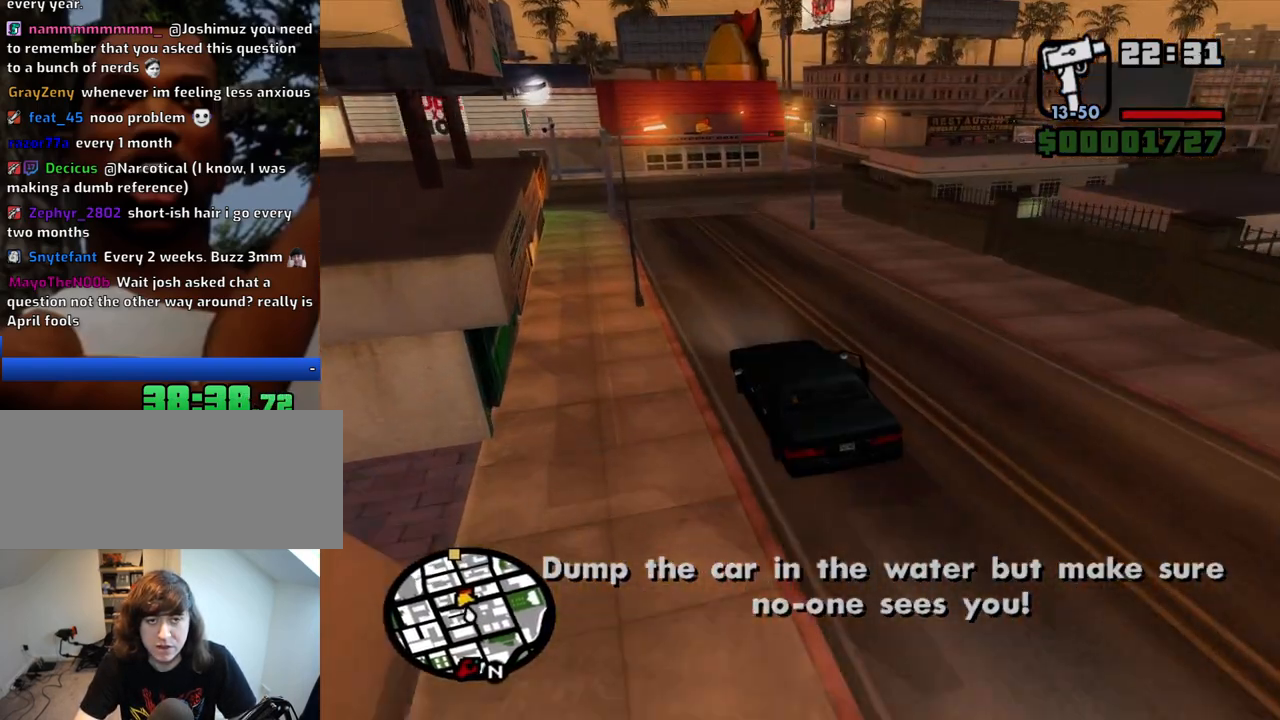
{"keys": ["d"], "mouse": [], "events": [[83, "w", "up"]]}
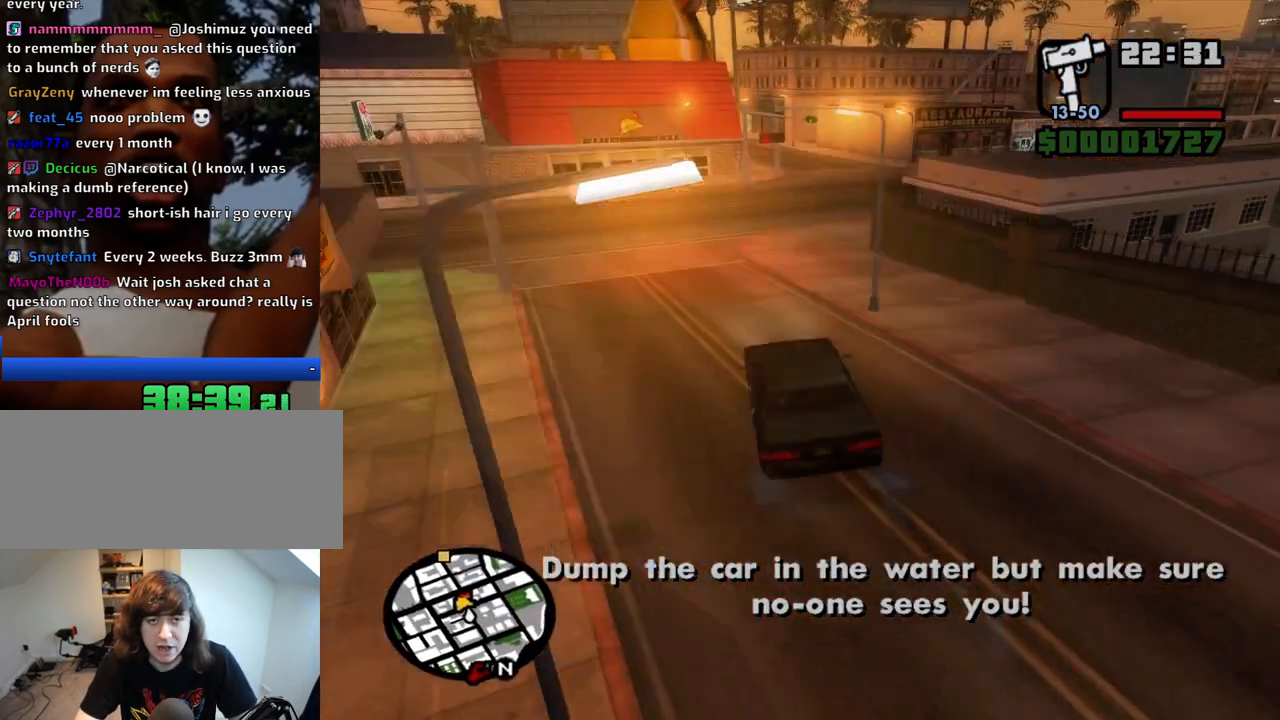
{"keys": ["d"], "mouse": [], "events": [[50, "d", "up"], [200, "d", "down"]]}
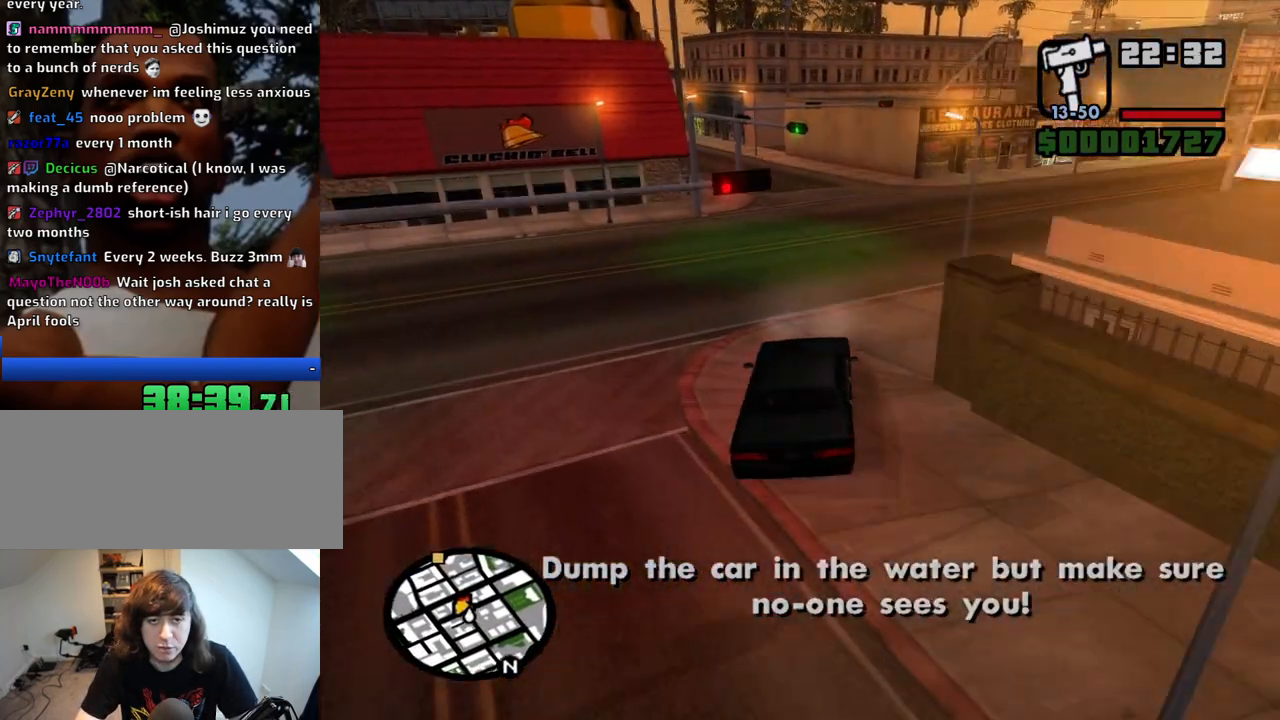
{"keys": ["d", "w"], "mouse": [], "events": [[33, "space", "down"], [67, "space", "up"], [400, "w", "down"]]}
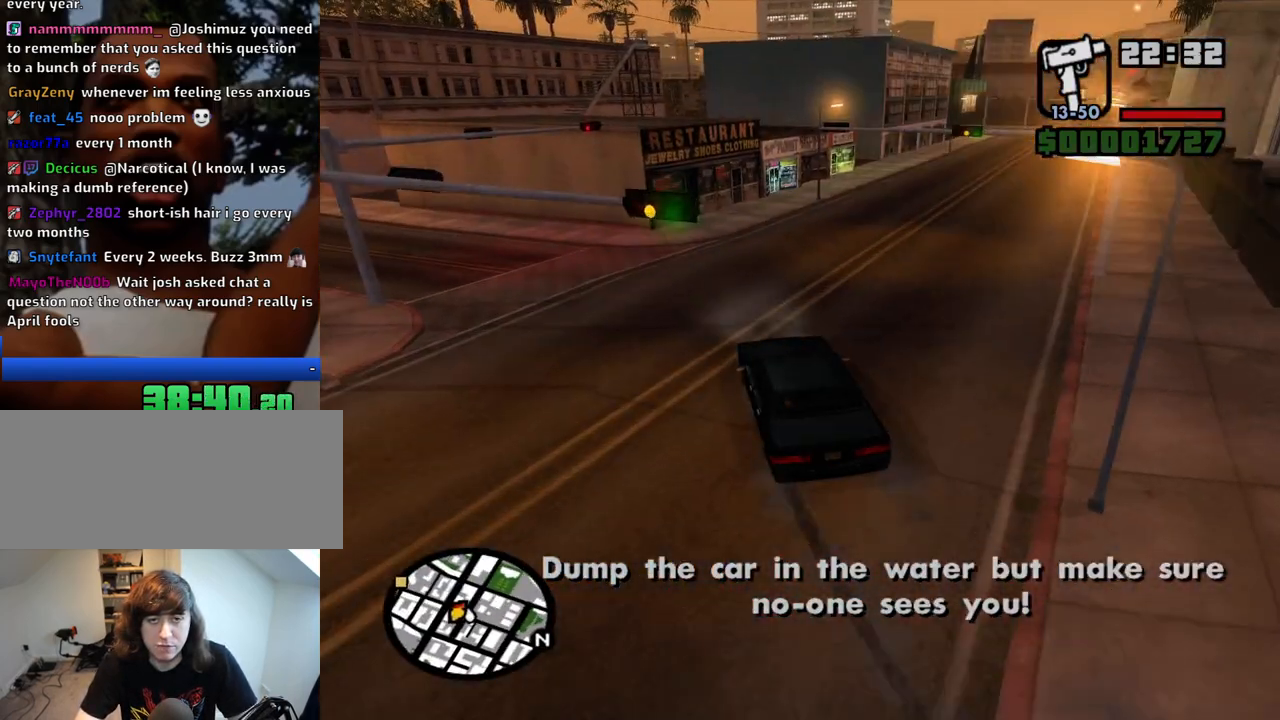
{"keys": ["d", "w"], "mouse": [], "events": [[283, "w", "up"], [367, "w", "down"]]}
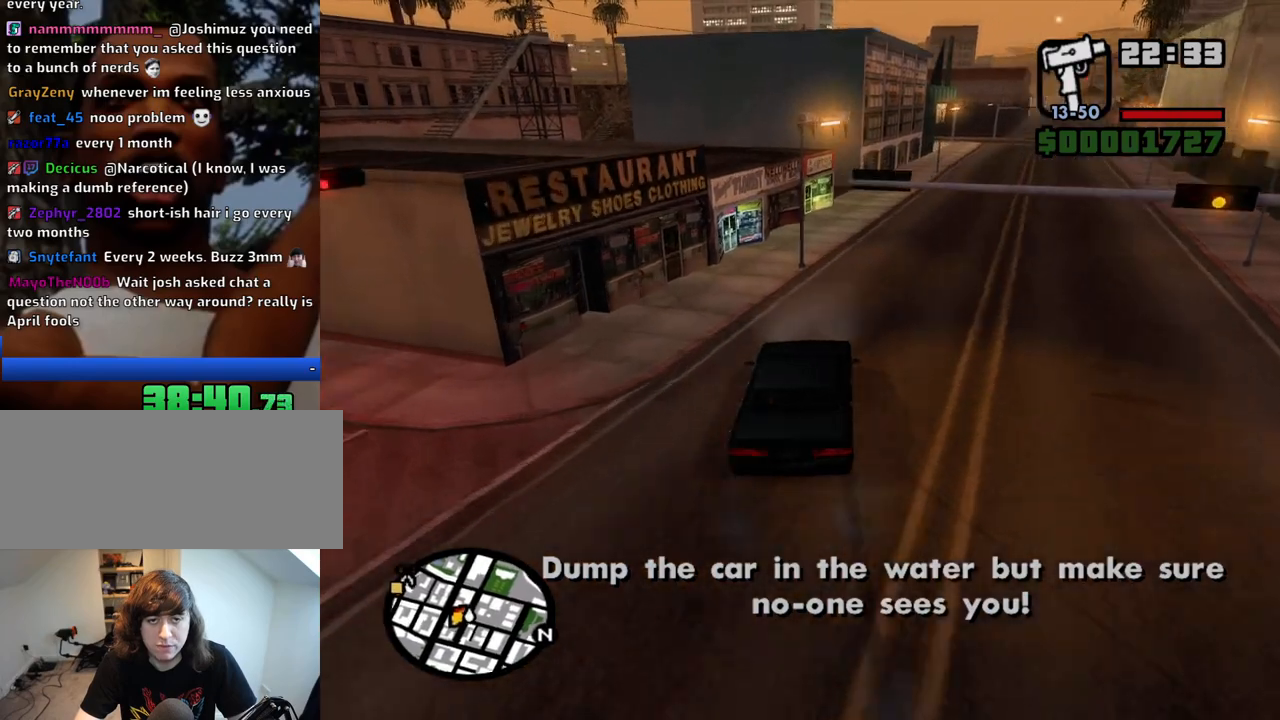
{"keys": ["d", "w"], "mouse": [], "events": []}
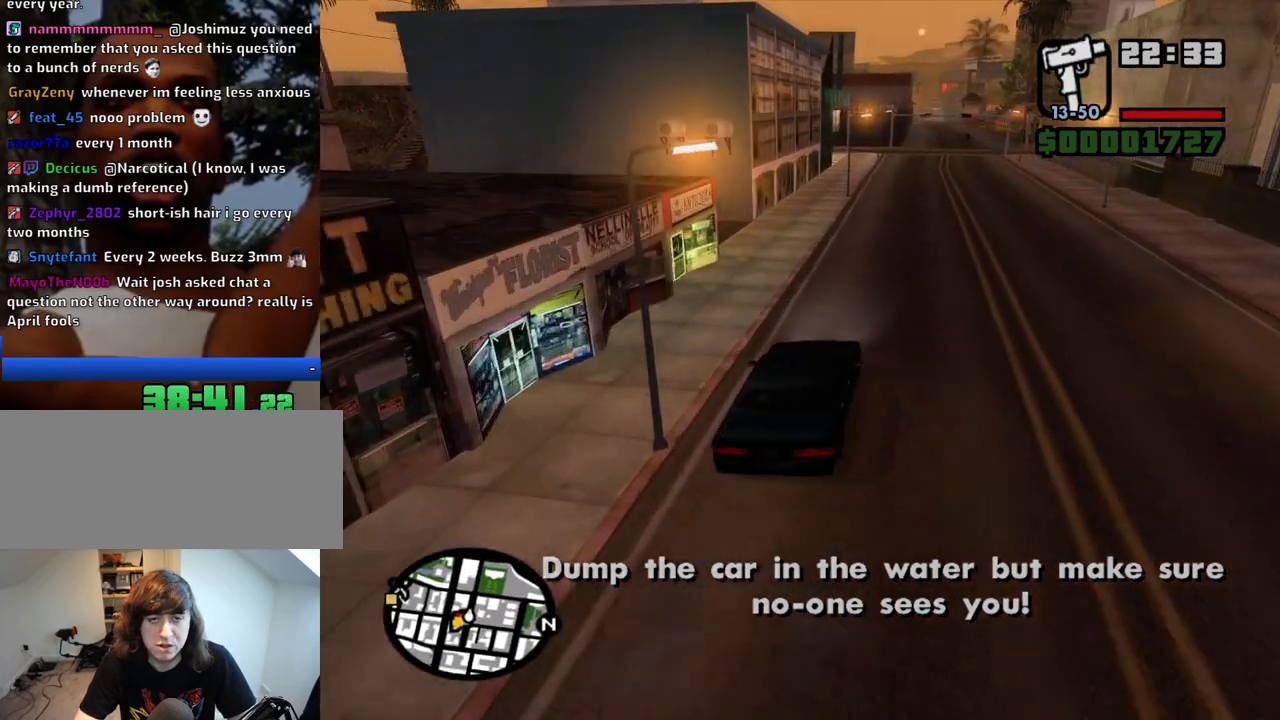
{"keys": ["a", "w"], "mouse": [], "events": [[300, "a", "down"], [300, "d", "up"]]}